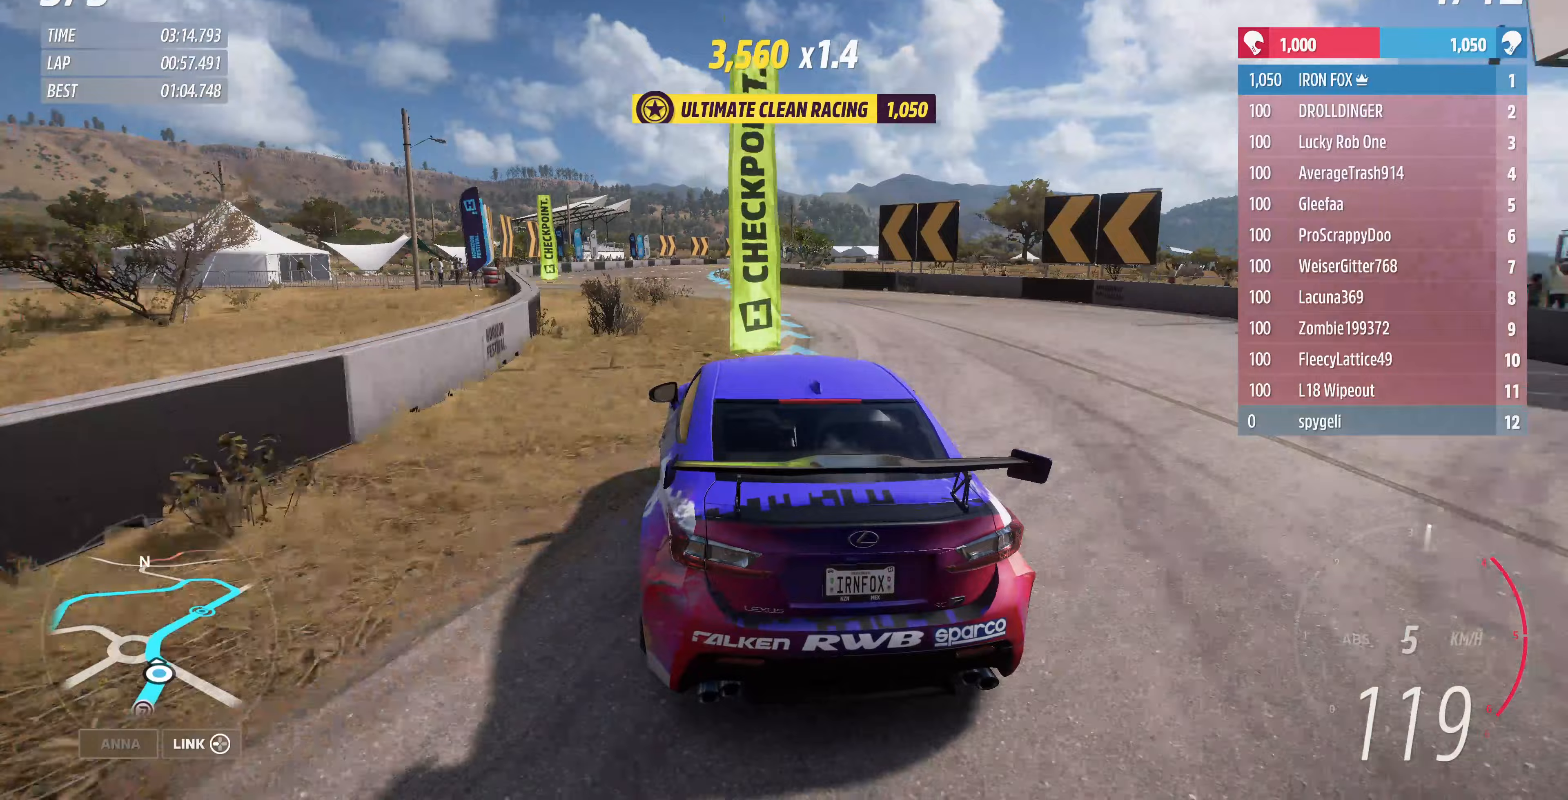
Gameplay with a controller (PlayStation layout); each line is a JSON object with the inputs held at the frame after it. "events" lists button and stick changes between this image and that frame as [ms after this image, input, new state], when the widget could be followed in between.
{"buttons": ["R2"], "left_stick": "up", "right_stick": "center", "events": [[67, "left_stick", "up-left"], [267, "left_stick", "up"]]}
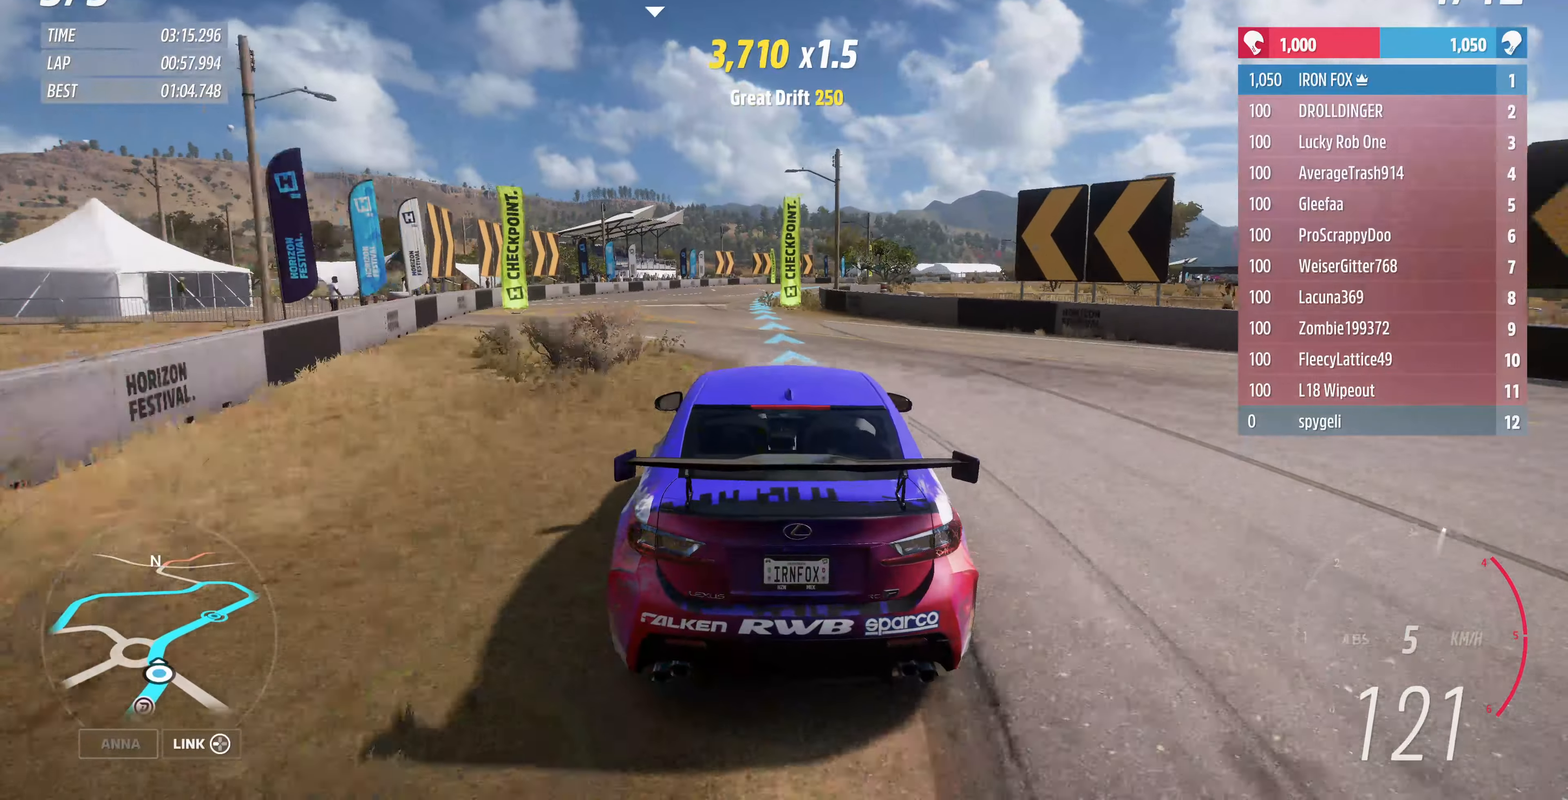
{"buttons": ["R2"], "left_stick": "up", "right_stick": "center", "events": []}
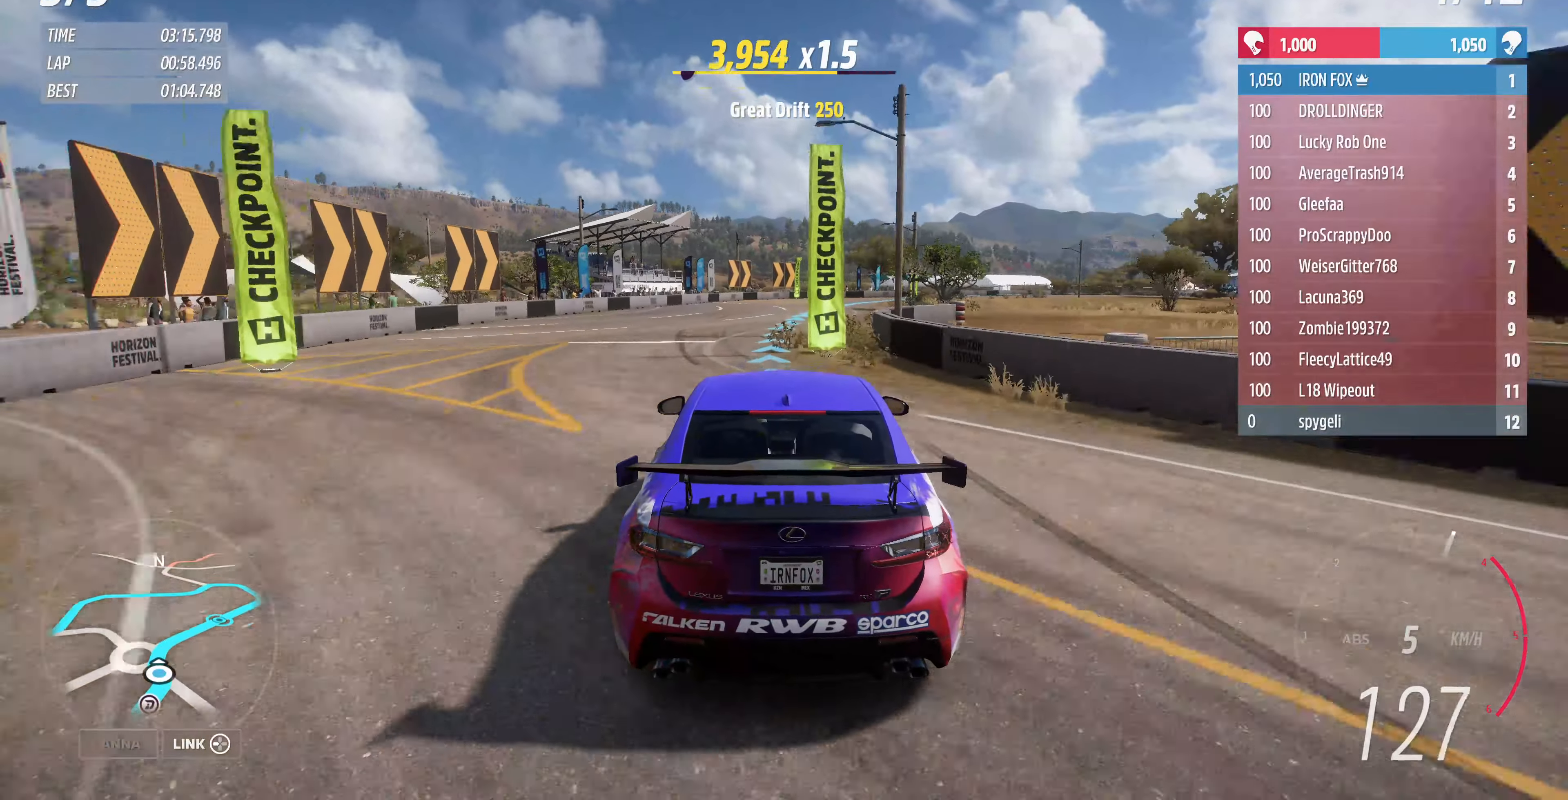
{"buttons": ["R2"], "left_stick": "up-right", "right_stick": "center", "events": [[200, "left_stick", "up-right"]]}
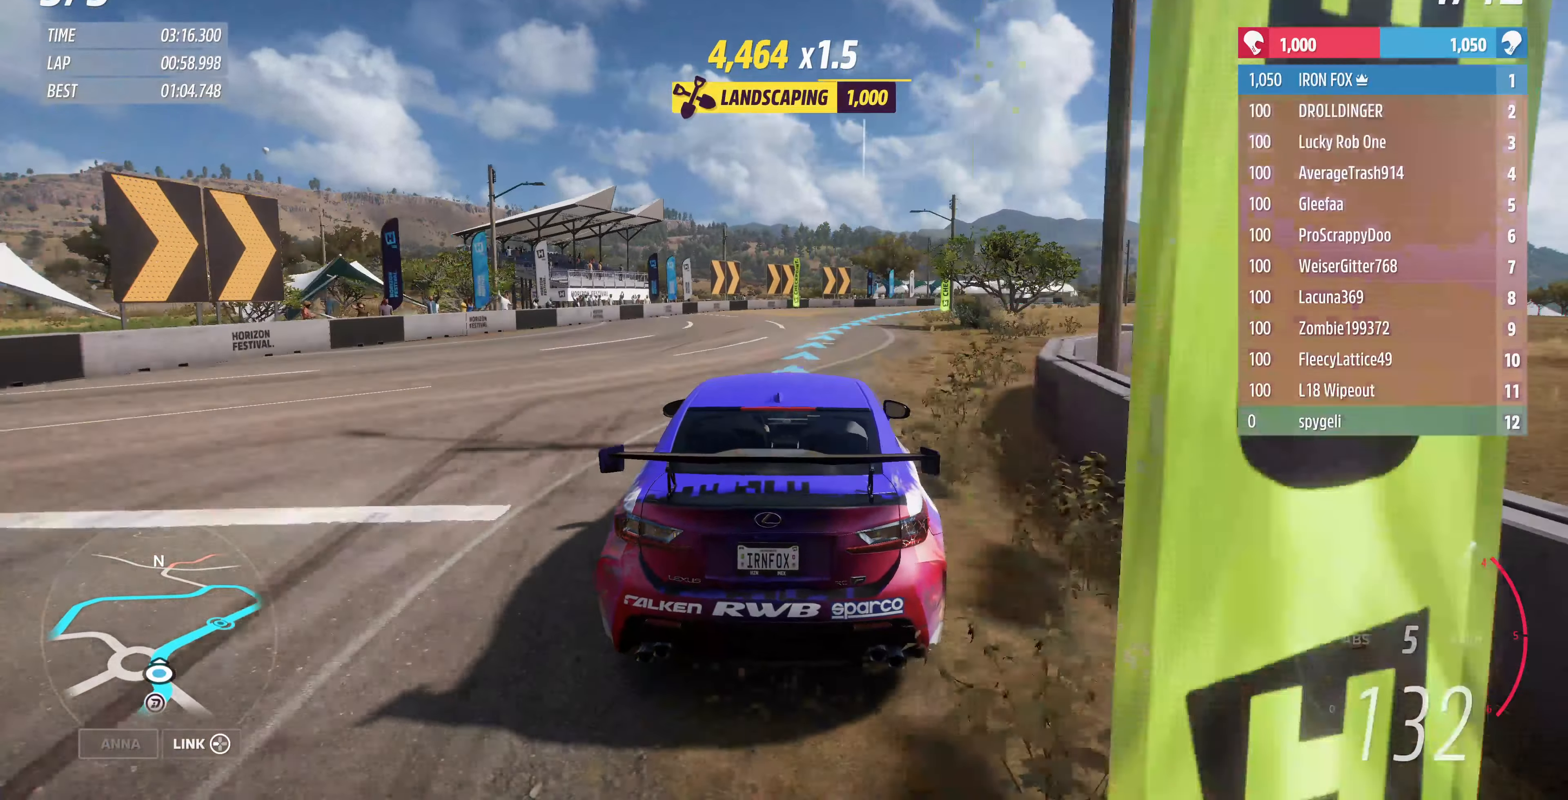
{"buttons": ["R2"], "left_stick": "up-right", "right_stick": "center", "events": [[267, "left_stick", "up"], [433, "left_stick", "up-right"]]}
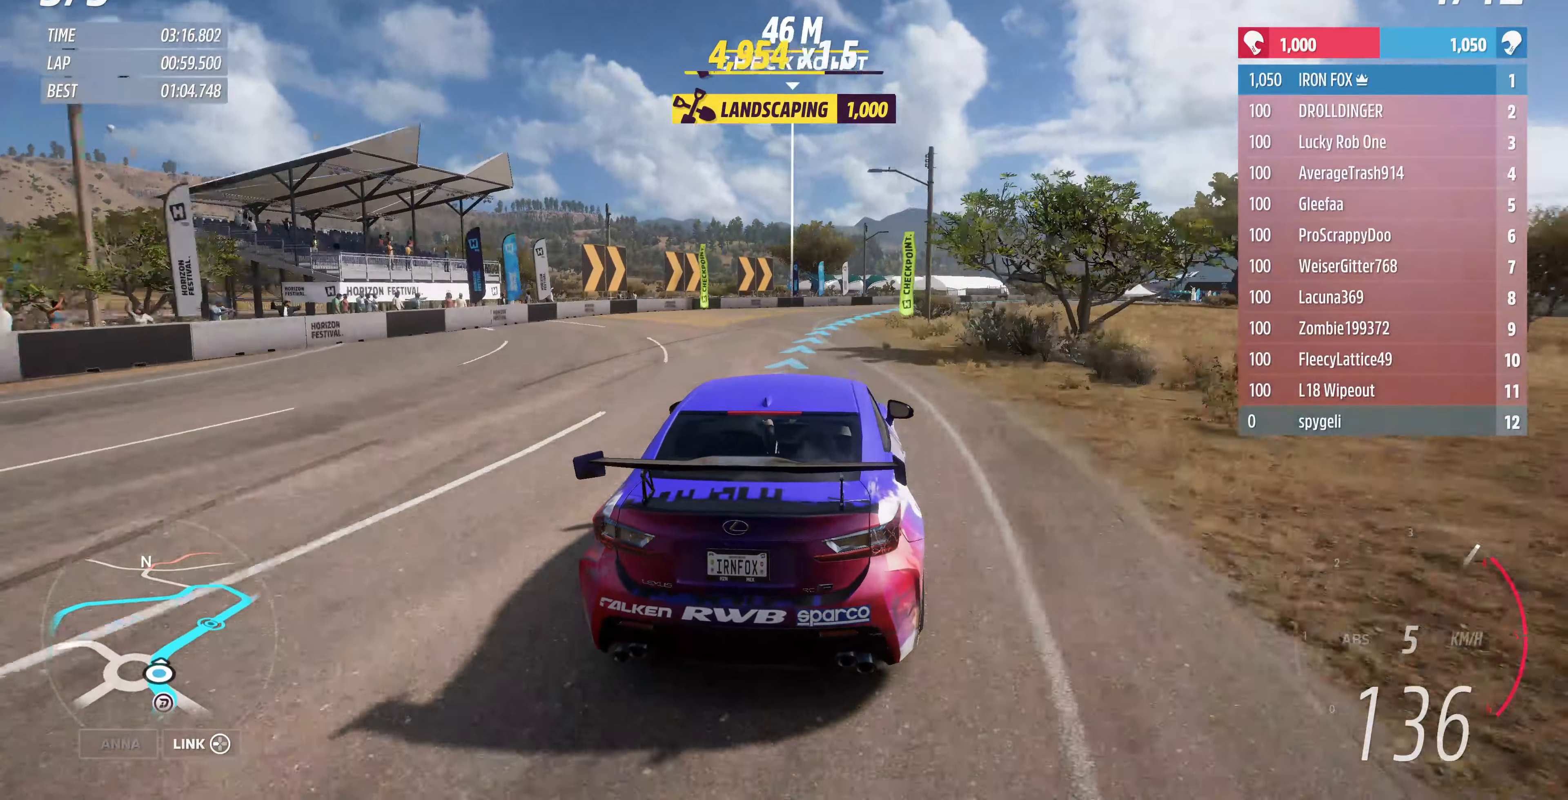
{"buttons": ["R2"], "left_stick": "up-right", "right_stick": "center", "events": []}
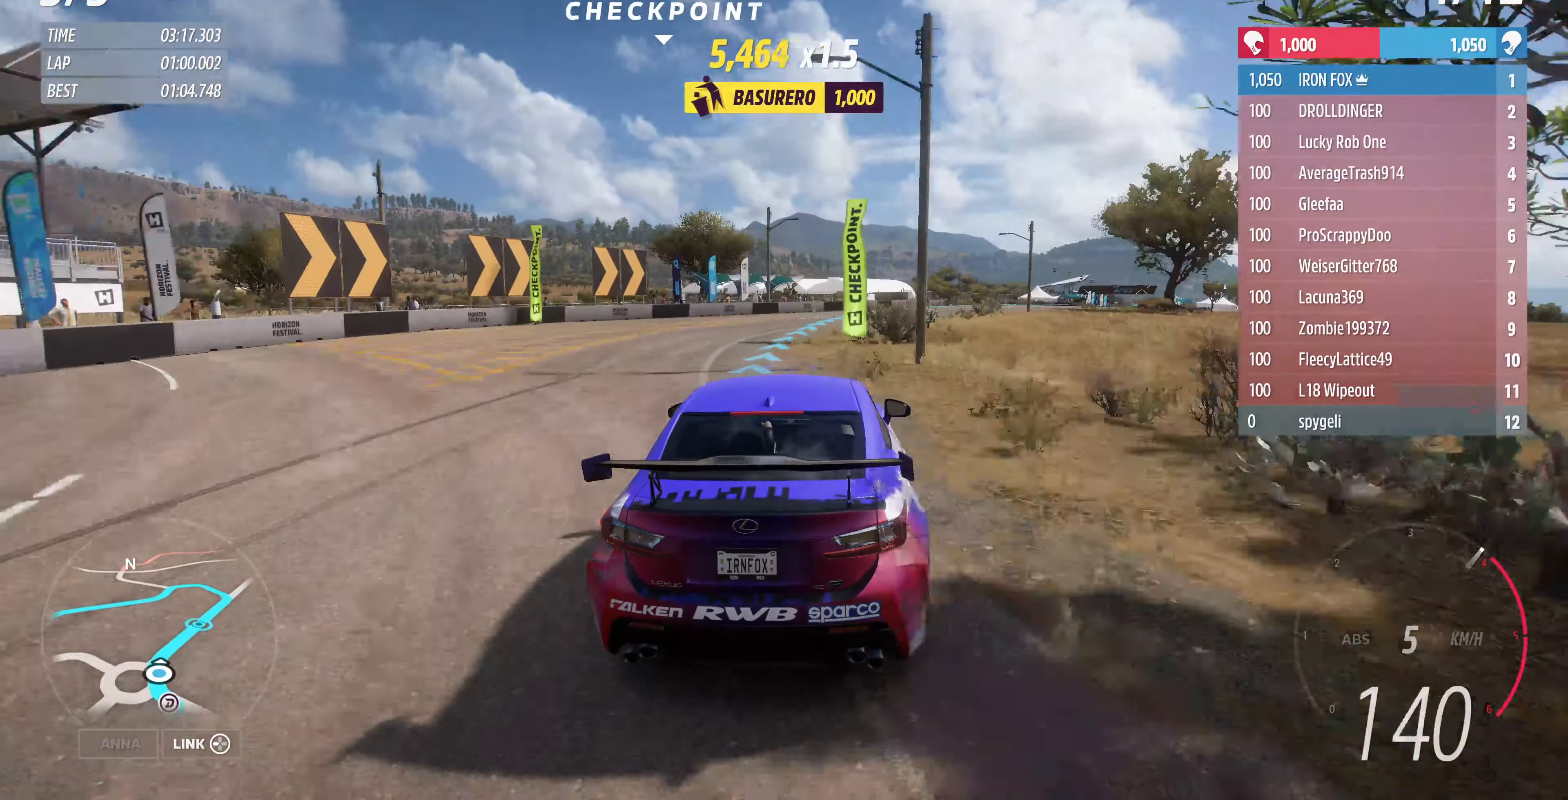
{"buttons": ["R2"], "left_stick": "up-right", "right_stick": "center", "events": []}
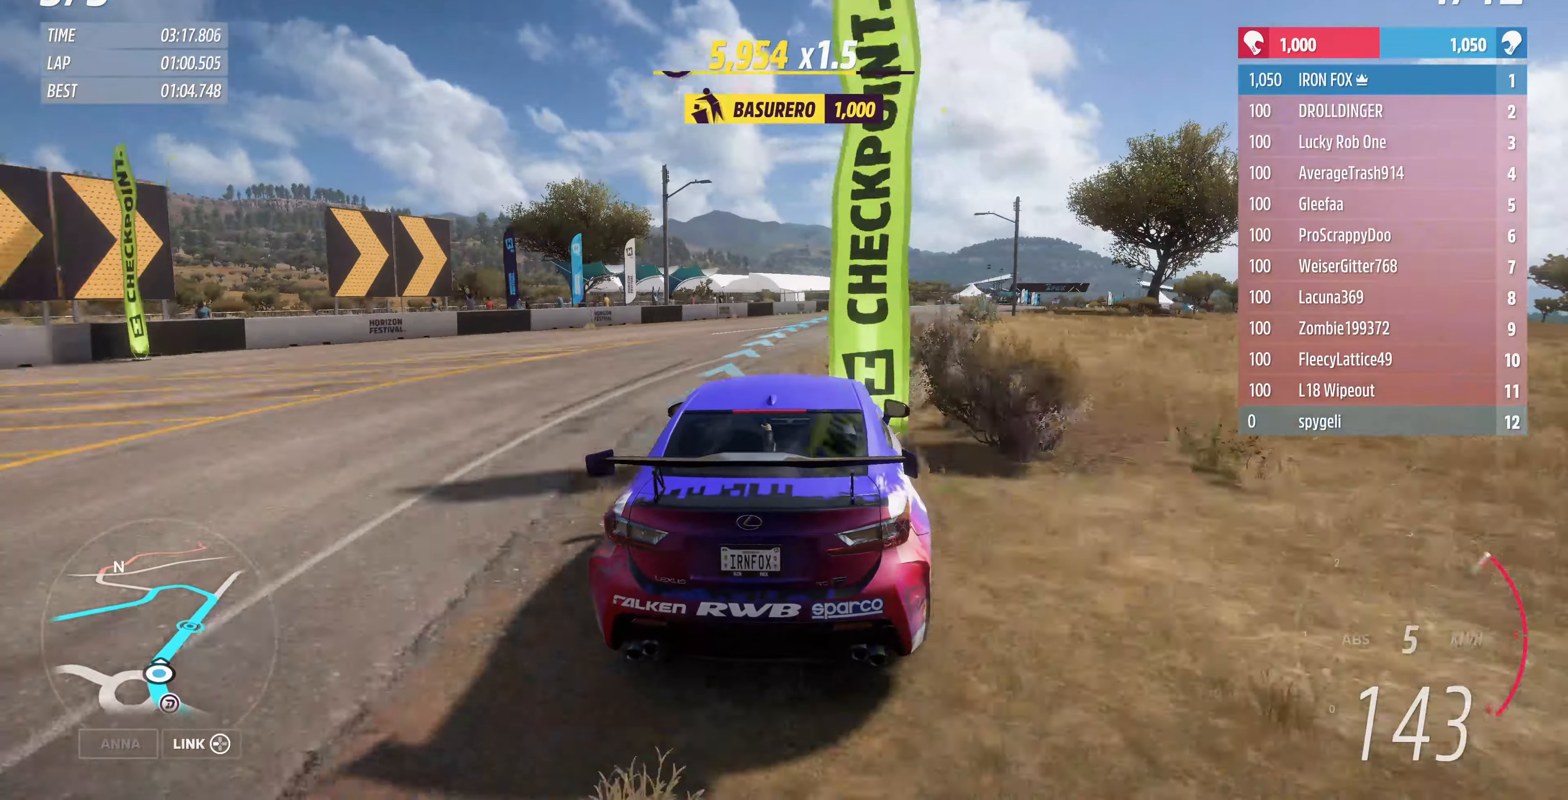
{"buttons": ["R2"], "left_stick": "up", "right_stick": "center", "events": [[267, "left_stick", "up"]]}
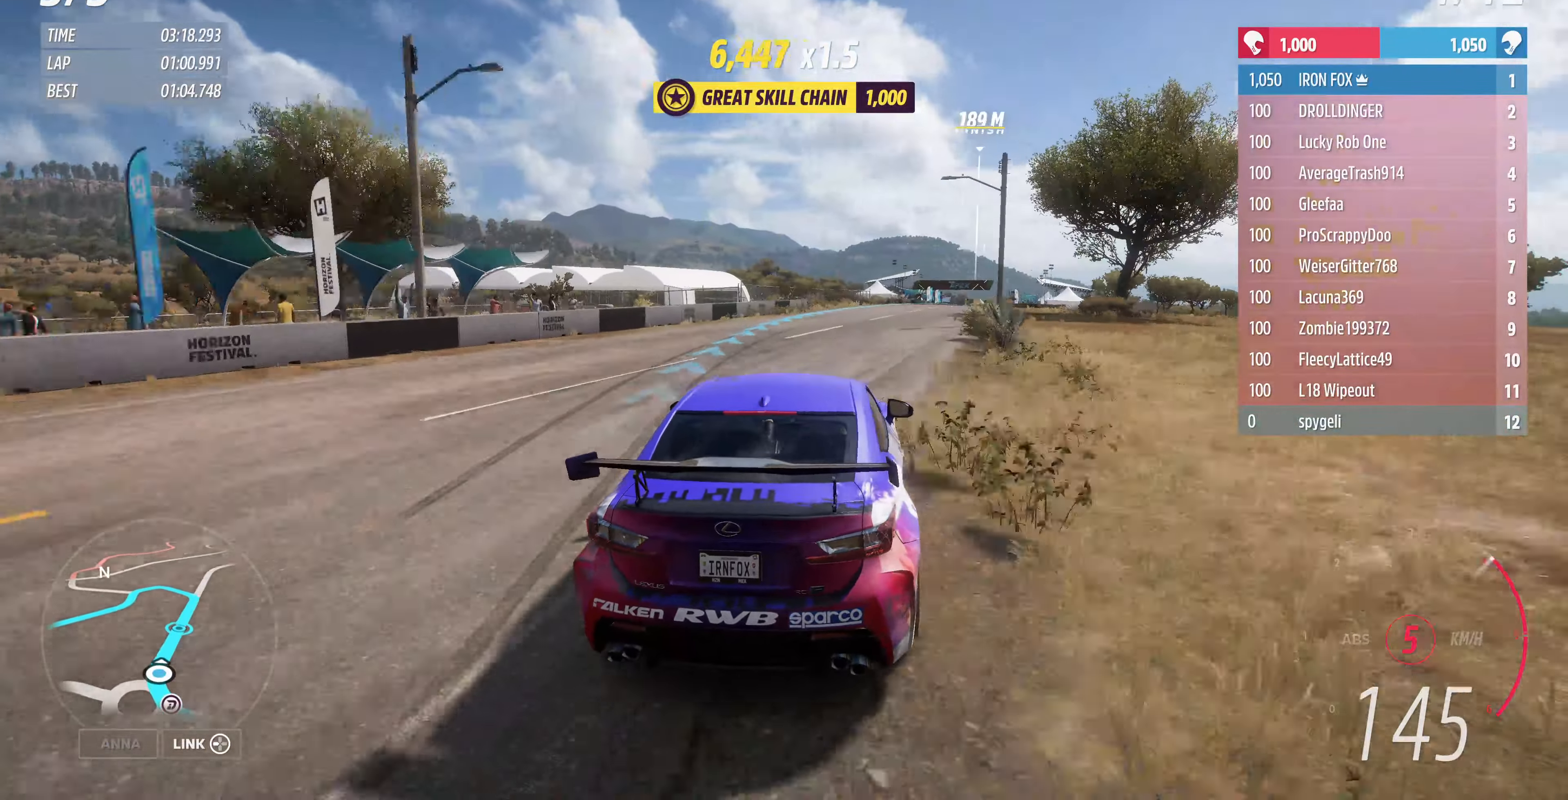
{"buttons": ["R2"], "left_stick": "up", "right_stick": "center", "events": []}
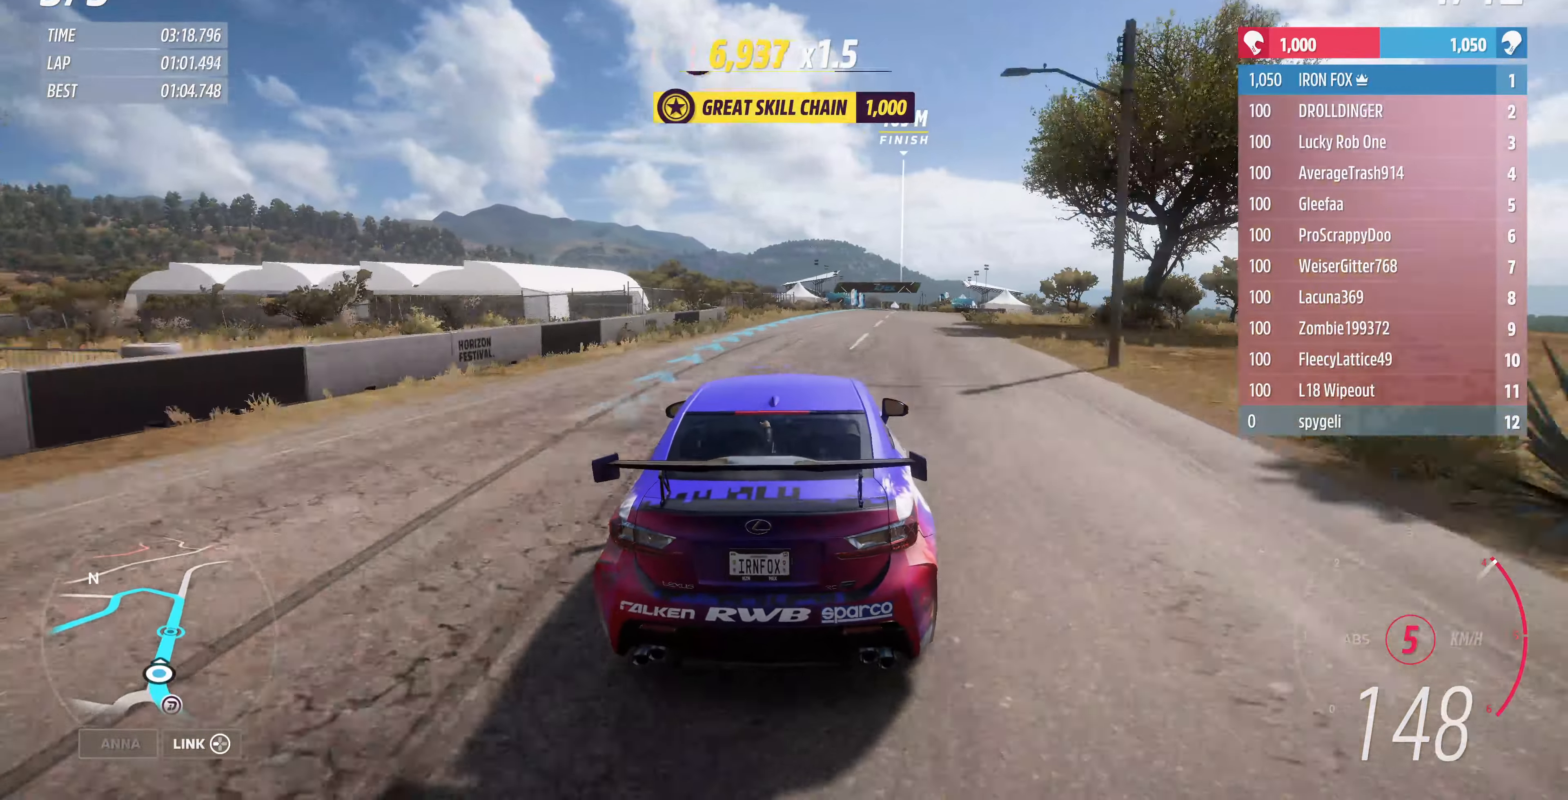
{"buttons": ["R2"], "left_stick": "up", "right_stick": "down", "events": [[500, "right_stick", "down"]]}
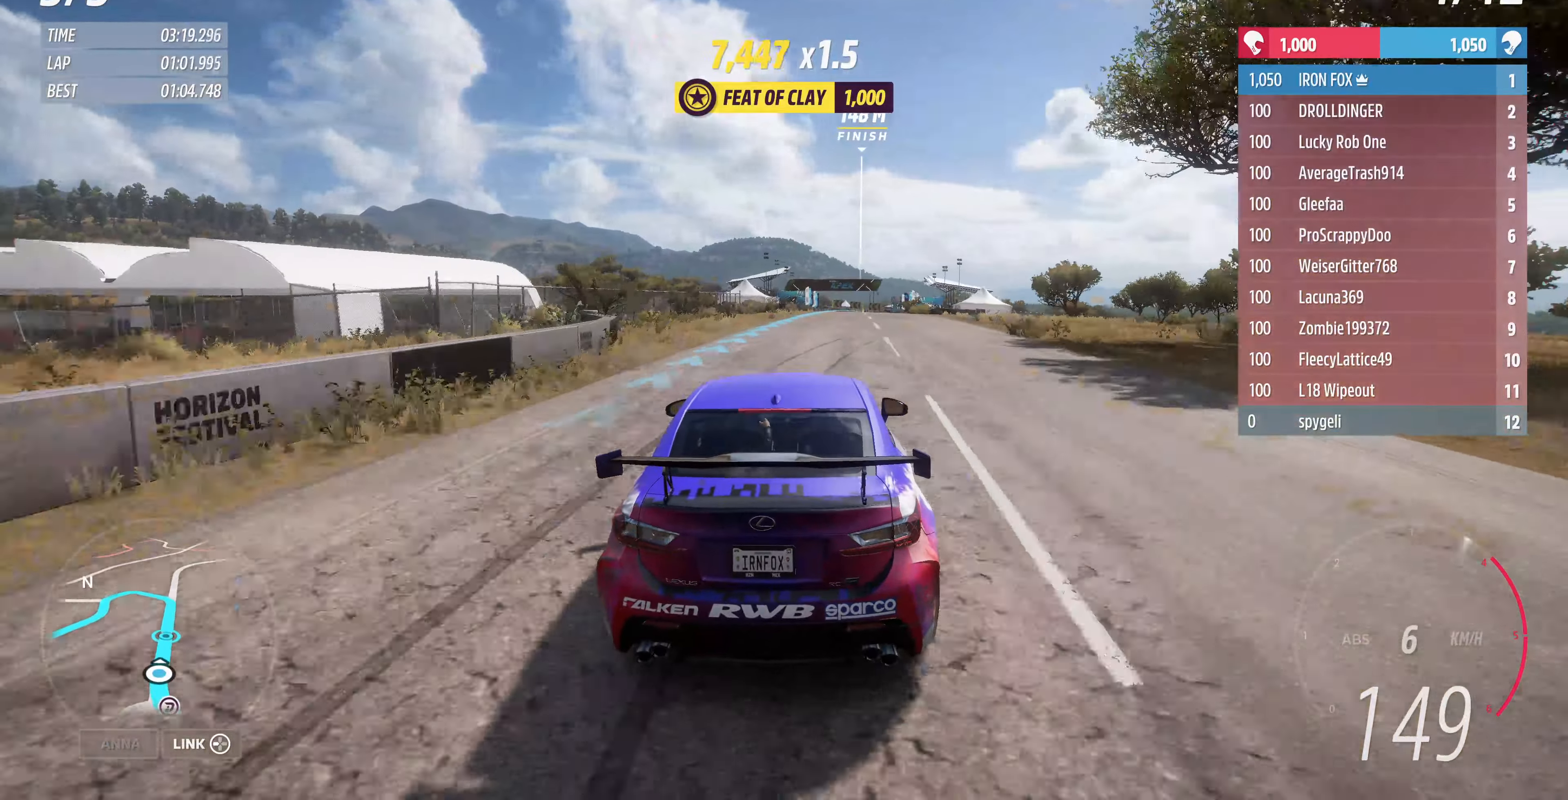
{"buttons": ["R2"], "left_stick": "center", "right_stick": "down", "events": [[233, "left_stick", "up-right"], [467, "left_stick", "center"]]}
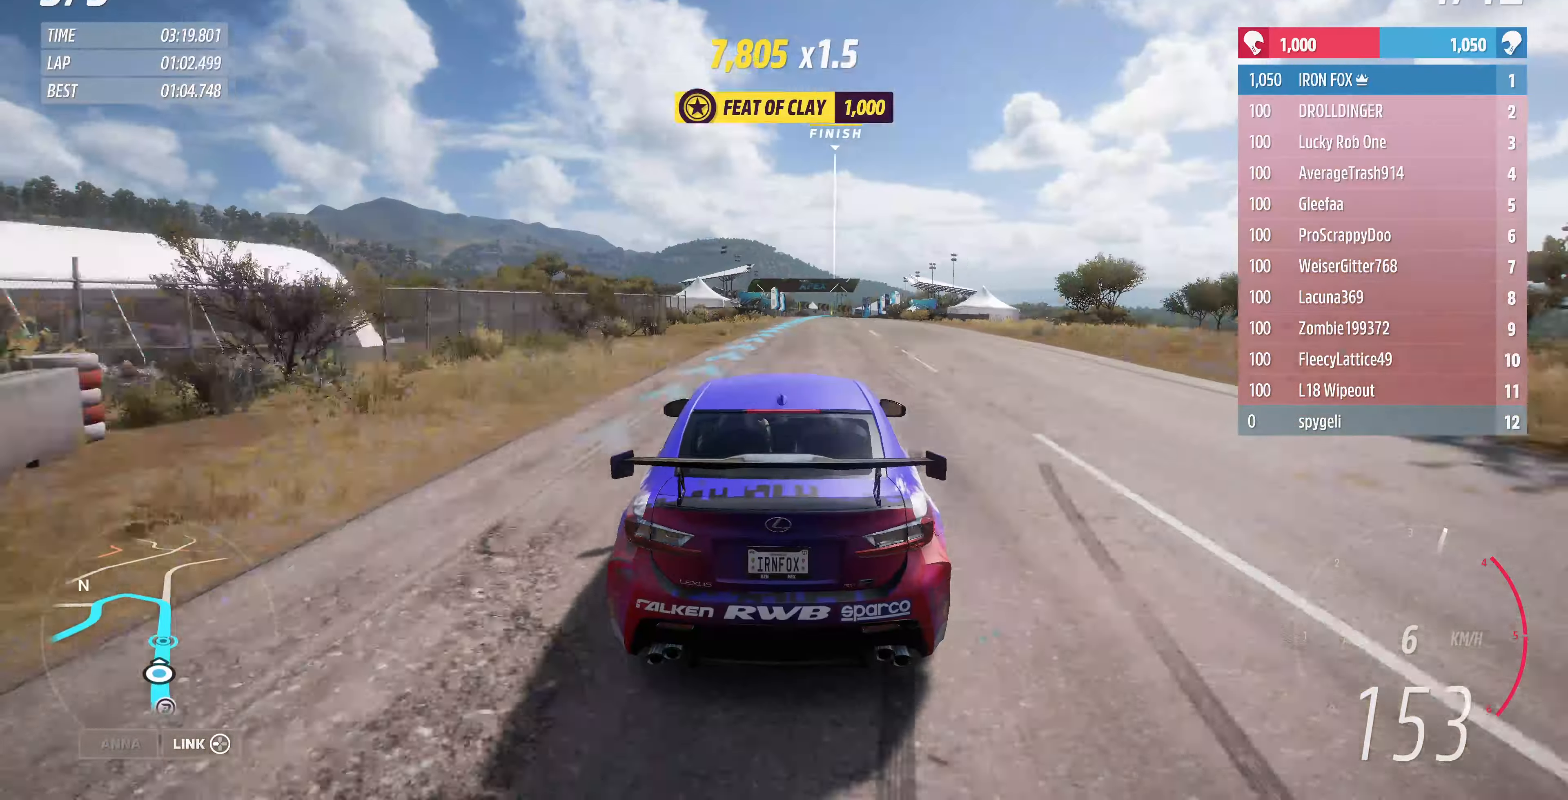
{"buttons": ["R2"], "left_stick": "right", "right_stick": "center", "events": [[33, "right_stick", "center"], [500, "left_stick", "right"]]}
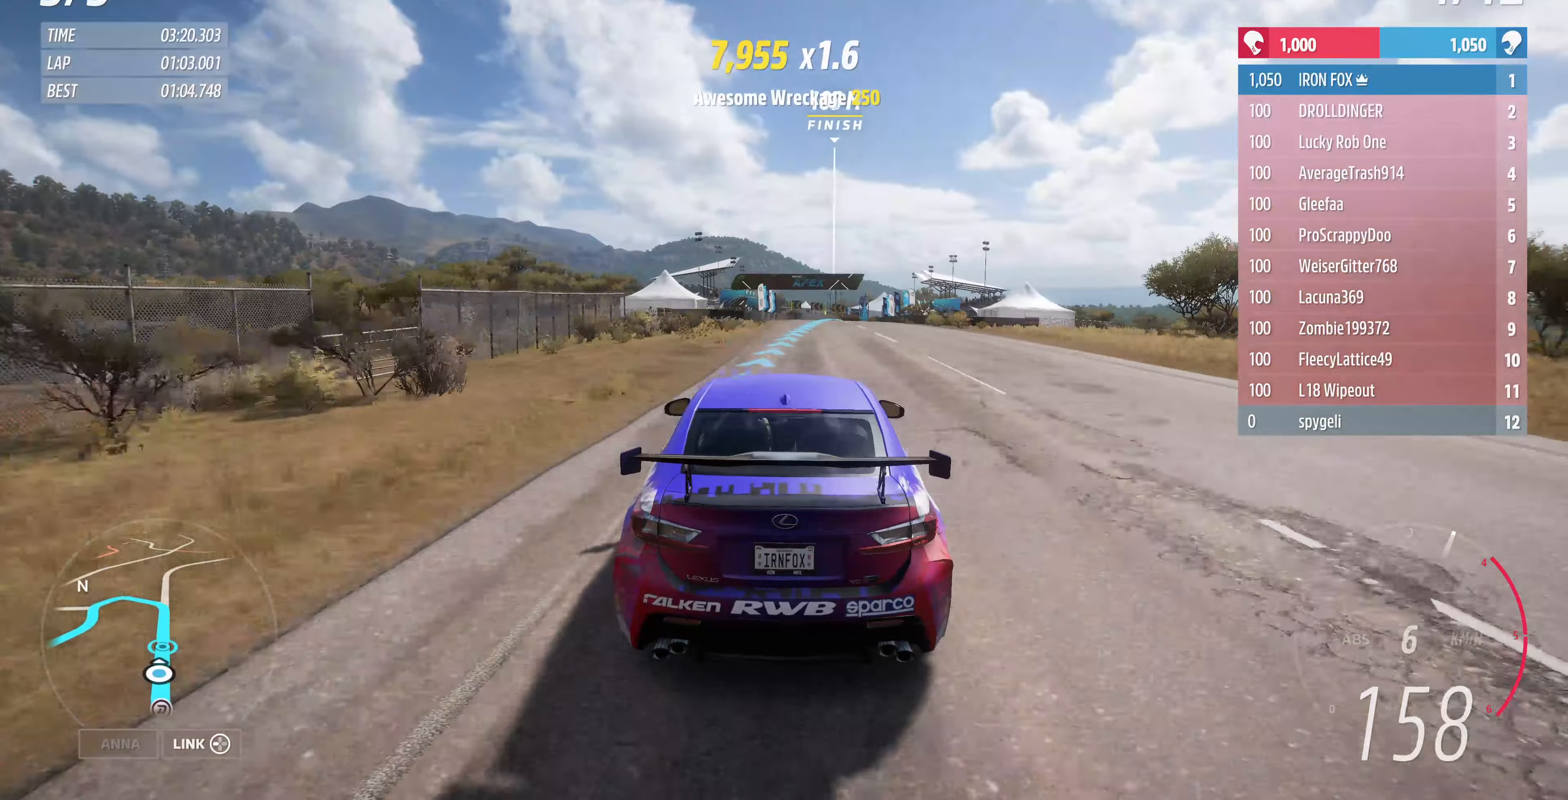
{"buttons": ["R2"], "left_stick": "center", "right_stick": "up-right", "events": [[100, "left_stick", "center"], [233, "right_stick", "up-right"]]}
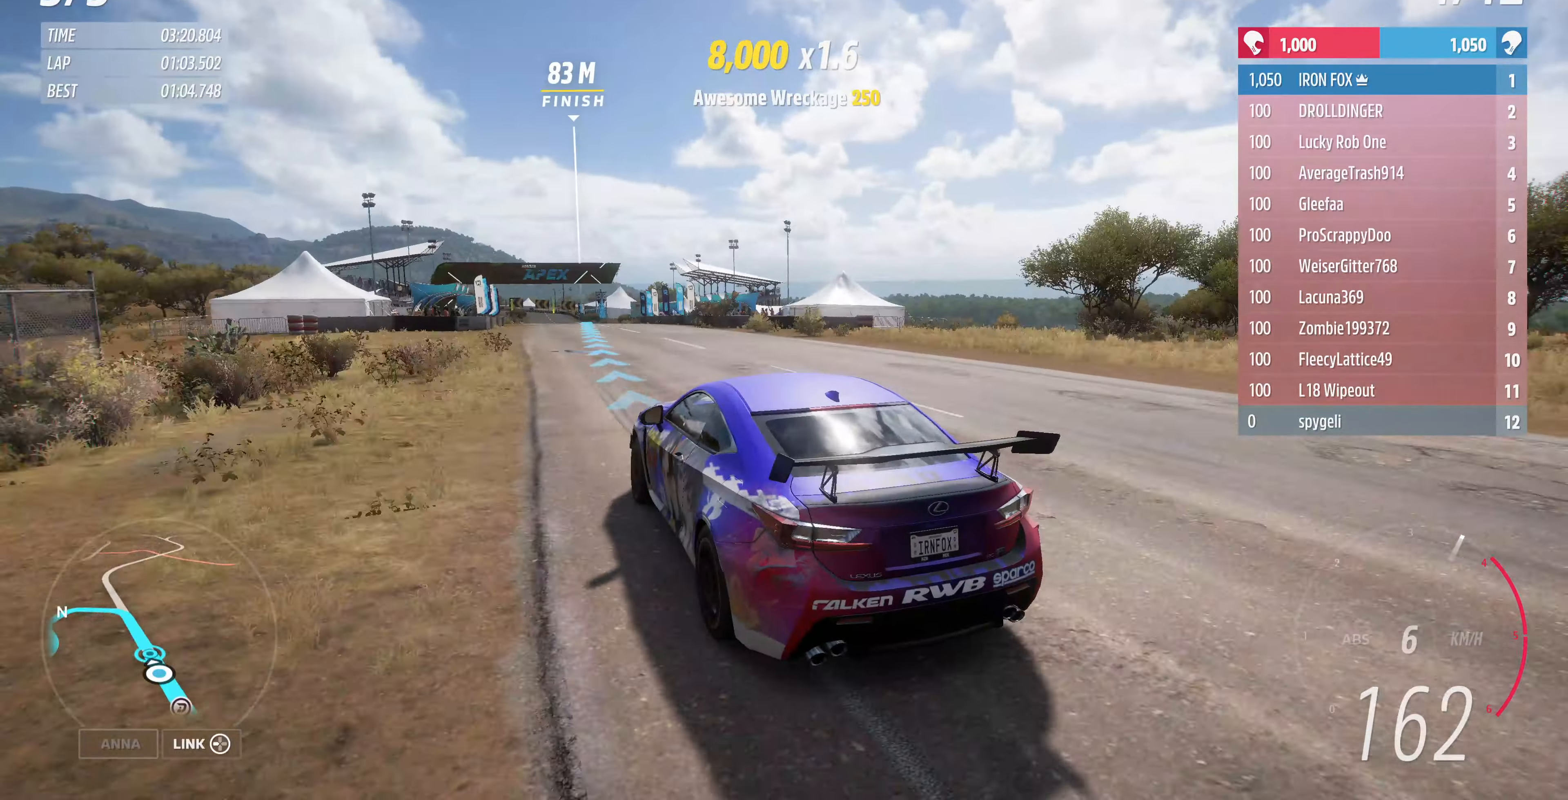
{"buttons": ["R2"], "left_stick": "center", "right_stick": "up-right", "events": [[133, "left_stick", "left"], [200, "left_stick", "center"]]}
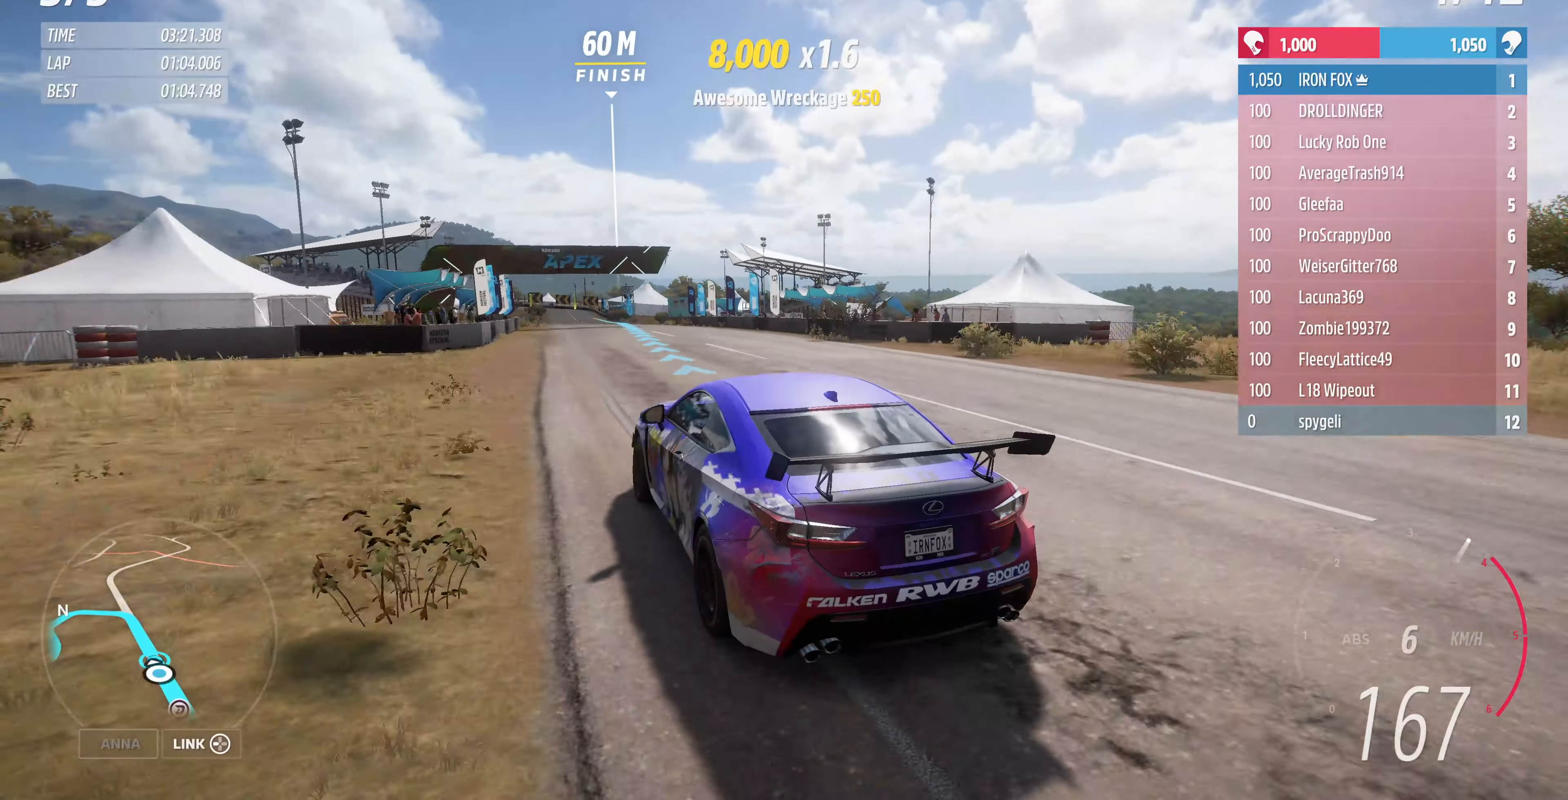
{"buttons": ["R2"], "left_stick": "right", "right_stick": "up-right", "events": [[66, "left_stick", "right"], [166, "left_stick", "center"], [500, "left_stick", "right"]]}
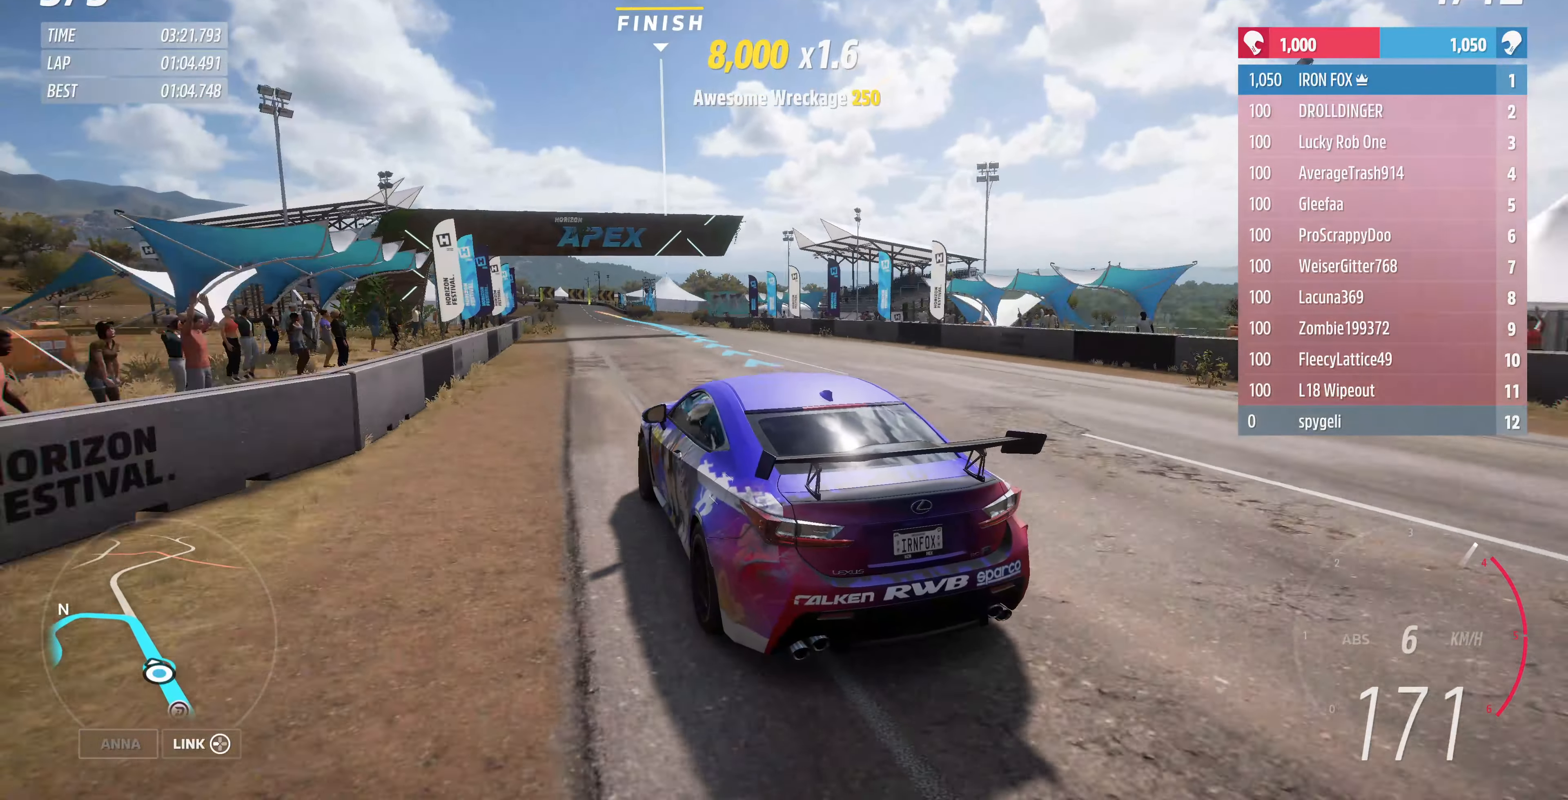
{"buttons": ["R2"], "left_stick": "center", "right_stick": "up-right", "events": [[133, "left_stick", "center"], [433, "left_stick", "left"], [500, "left_stick", "center"]]}
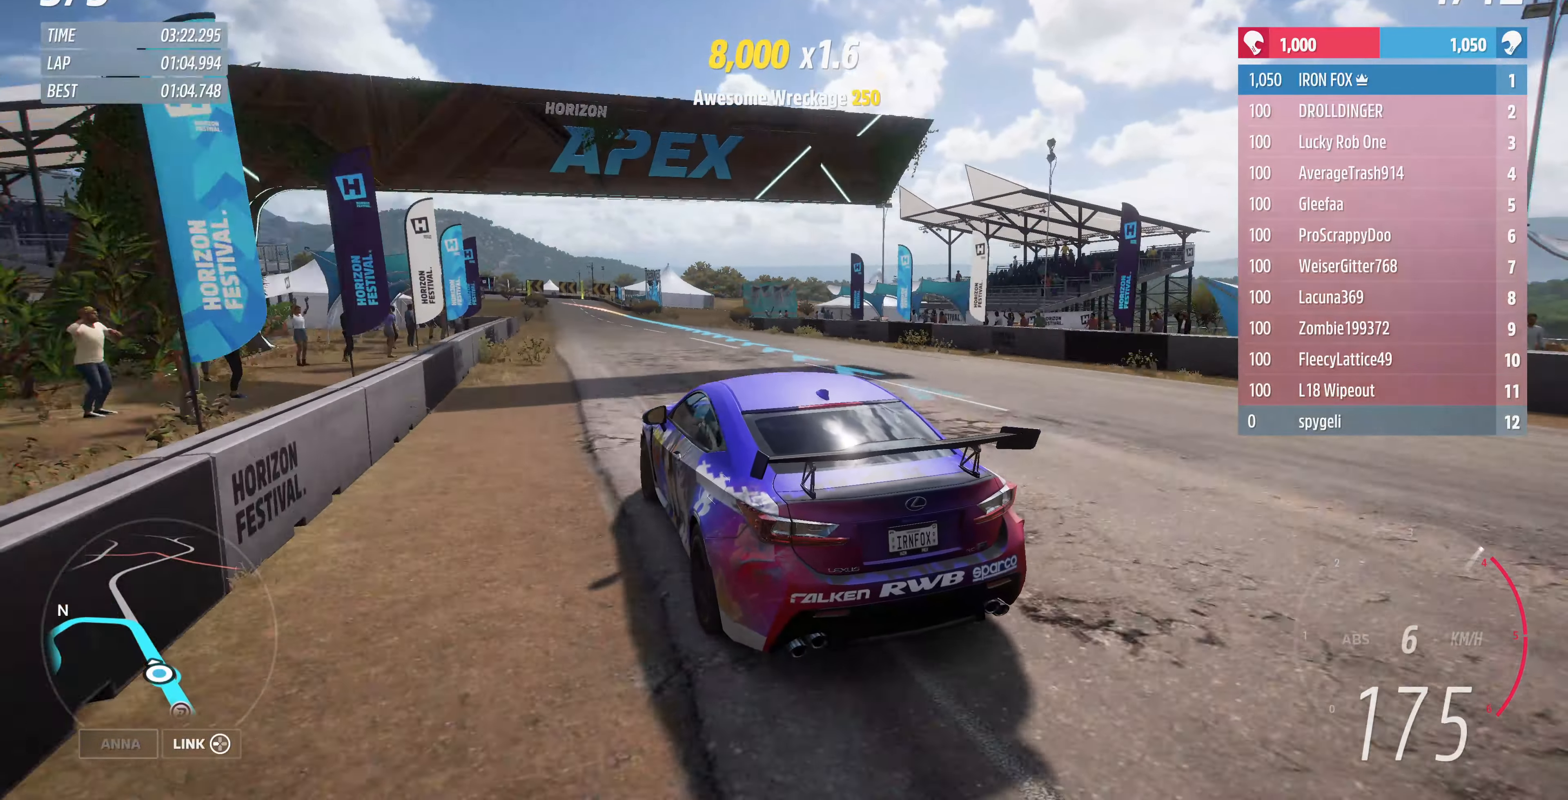
{"buttons": ["R2"], "left_stick": "center", "right_stick": "center", "events": [[333, "right_stick", "center"]]}
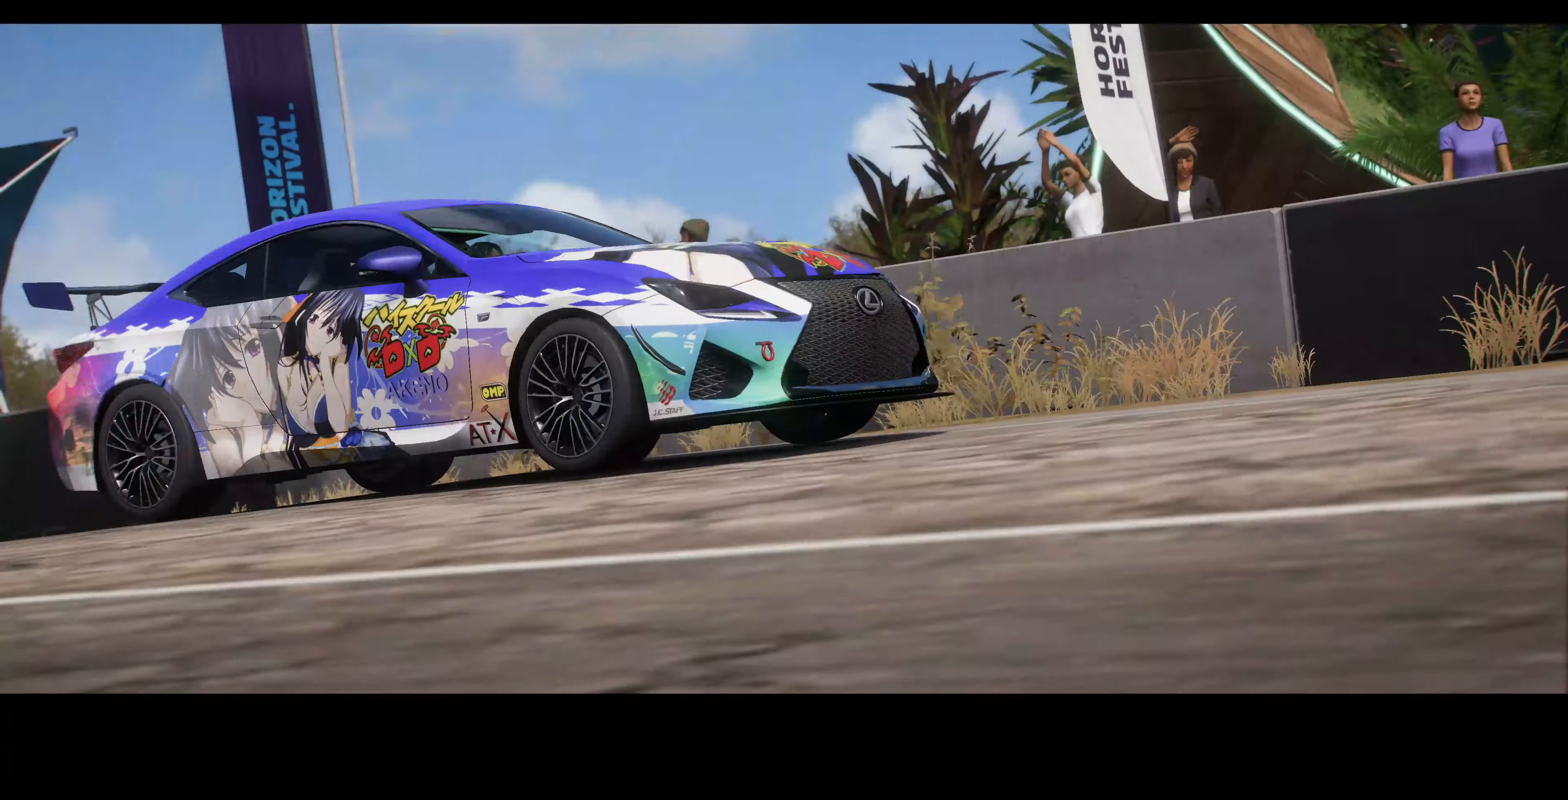
{"buttons": [], "left_stick": "center", "right_stick": "center", "events": [[300, "R2", "up"]]}